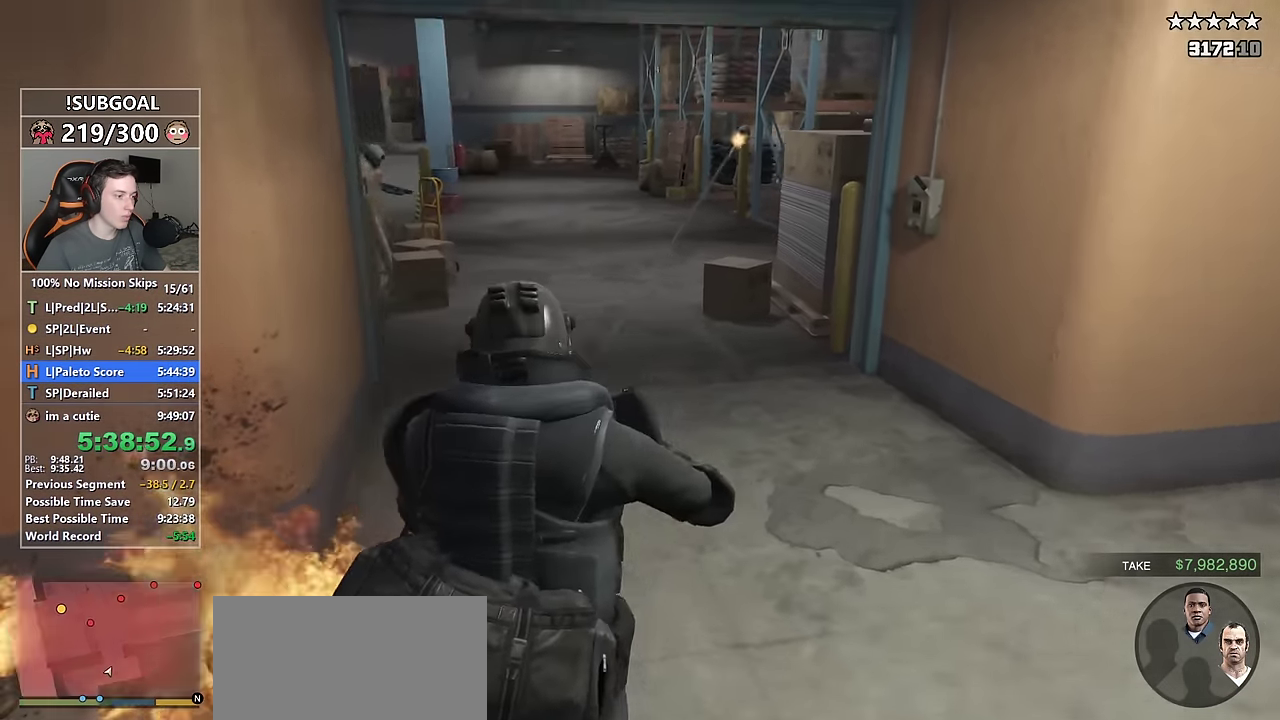
Gameplay with keyboard and mouse; each line is a JSON object with the keys and mouse buttons held at the frame after it. "events" lists presses ("down") and releases ("up") of "1", "2", "3", "4", "5", "6", "7", "8", "a", "c", "caps_lock", "ctrl", "d", "e", "escape", "f", "f1", "f2", "f3", "g", "num4", "num5", "num6", "p", "q", "r", "return", "s", "shift", "space", "tab", "v", "w", "mouse_left", "mouse_middle", "mouse_right", "mouse_mb4", "mouse_mb5", "mouse_wheel_up" and "mouse_wheel_down" between this image and that frame as [ms after this image, input, new state], when the widget could be followed in between. "mouse_left", "mouse_middle", "mouse_right", "mouse_mb4", "mouse_mb5", "mouse_wheel_up", "mouse_wheel_down" = the "left", "middle", "right", "mb4", "mb5", "wheel_up", "wheel_down" buttons of the "mouse" list. No other keys are recorded. Not read: mouse_move.
{"keys": ["d", "shift", "w"], "mouse": ["left"], "events": [[200, "mouse_left", "down"], [250, "d", "down"]]}
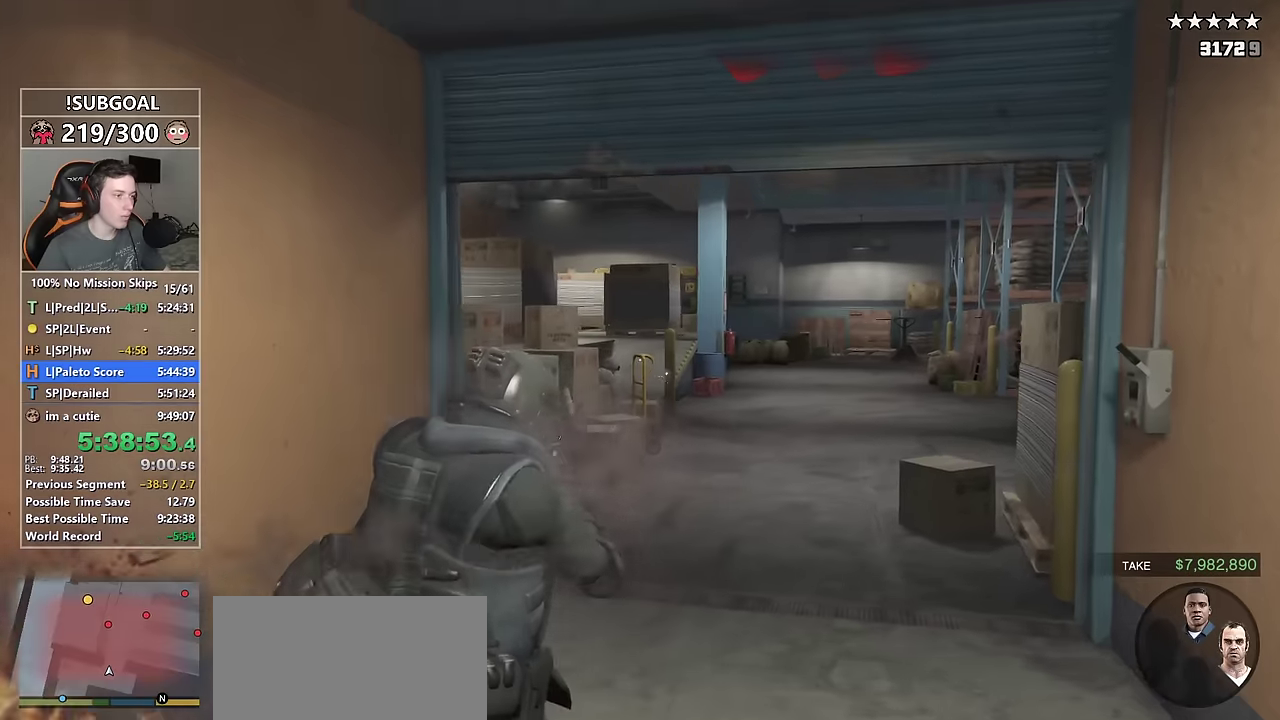
{"keys": ["shift", "w"], "mouse": ["left"], "events": [[83, "d", "up"]]}
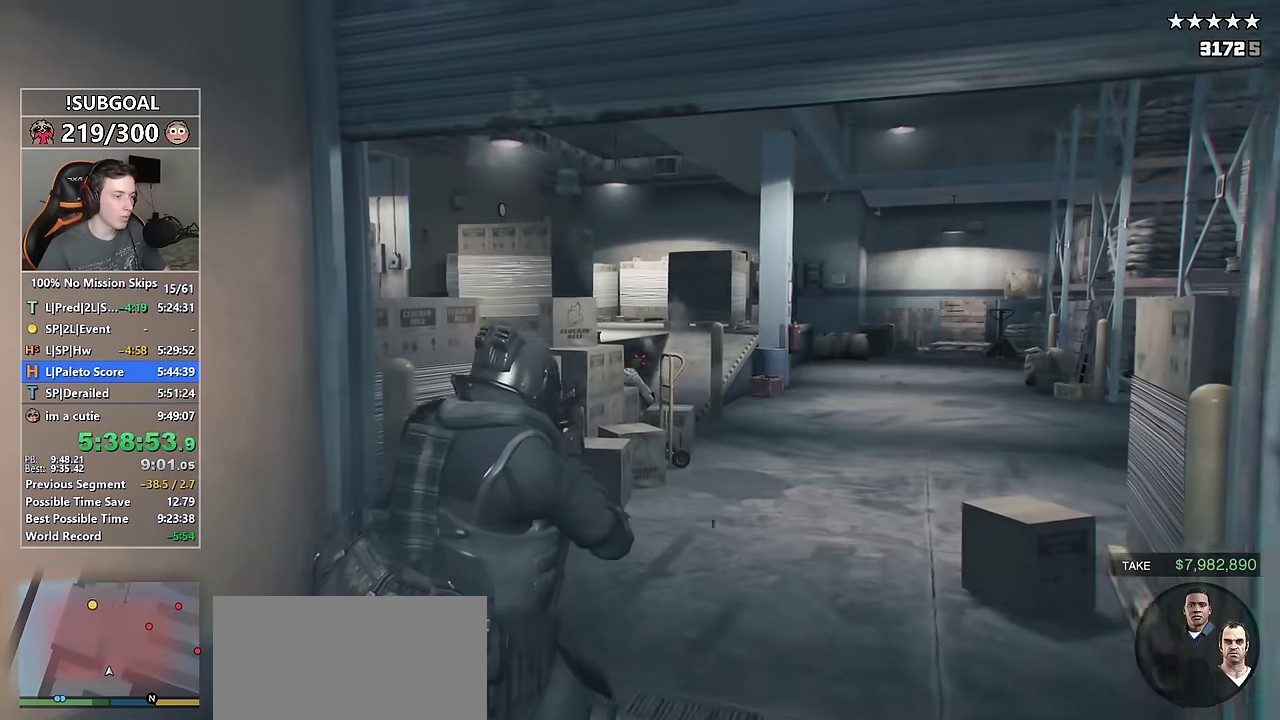
{"keys": ["shift", "w"], "mouse": ["left"], "events": [[183, "d", "down"], [233, "mouse_left", "up"], [283, "mouse_left", "down"], [317, "d", "up"]]}
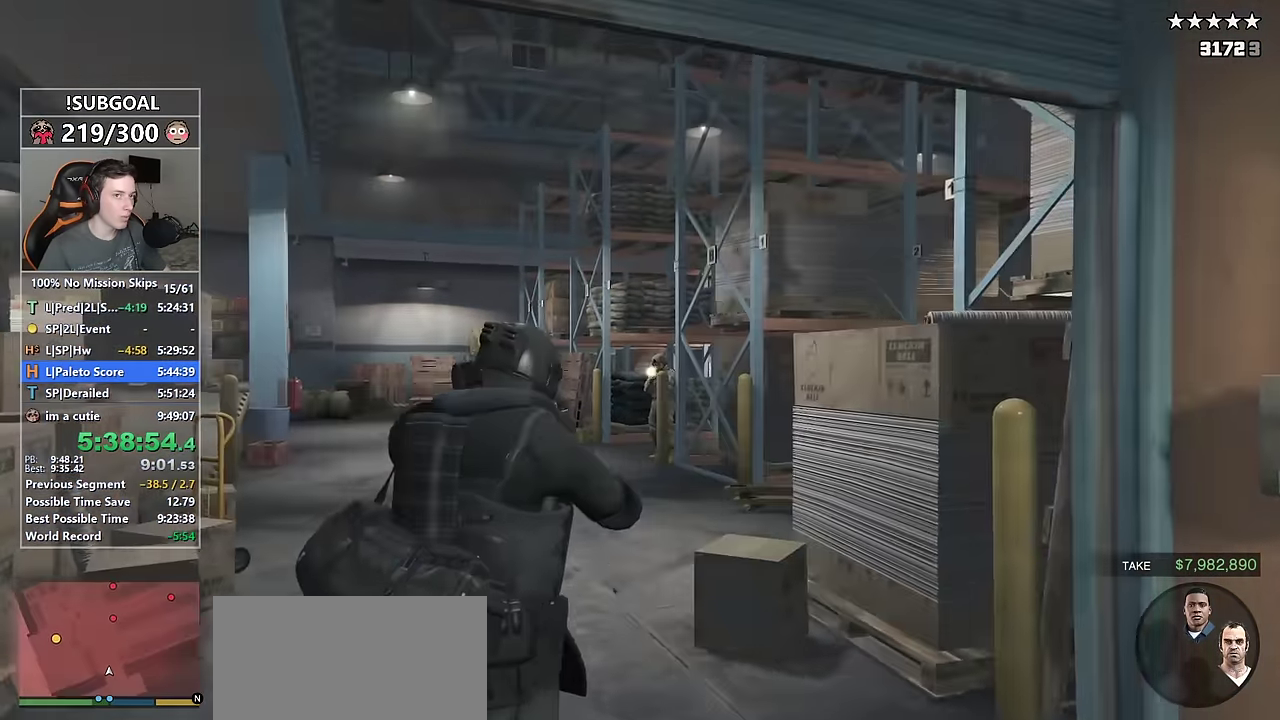
{"keys": ["a", "shift", "w"], "mouse": ["left"], "events": [[67, "a", "down"], [250, "a", "up"], [483, "a", "down"]]}
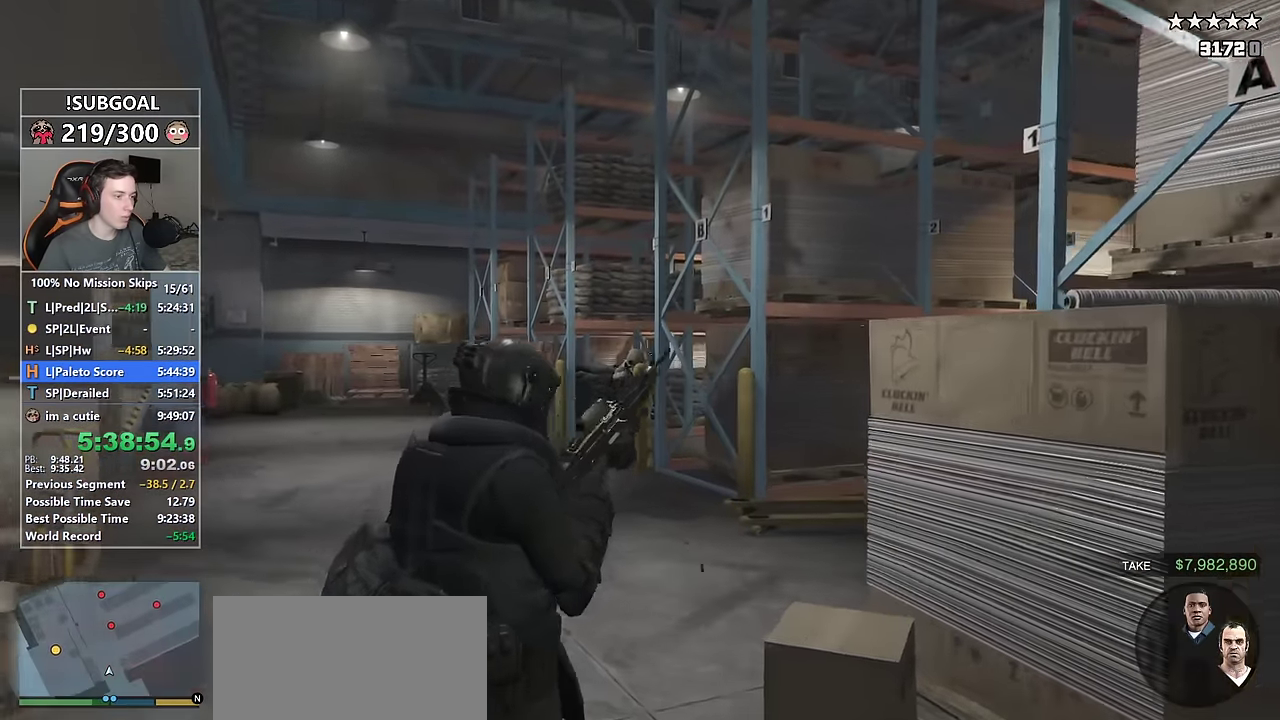
{"keys": ["shift", "w"], "mouse": [], "events": [[167, "mouse_left", "up"], [450, "a", "up"]]}
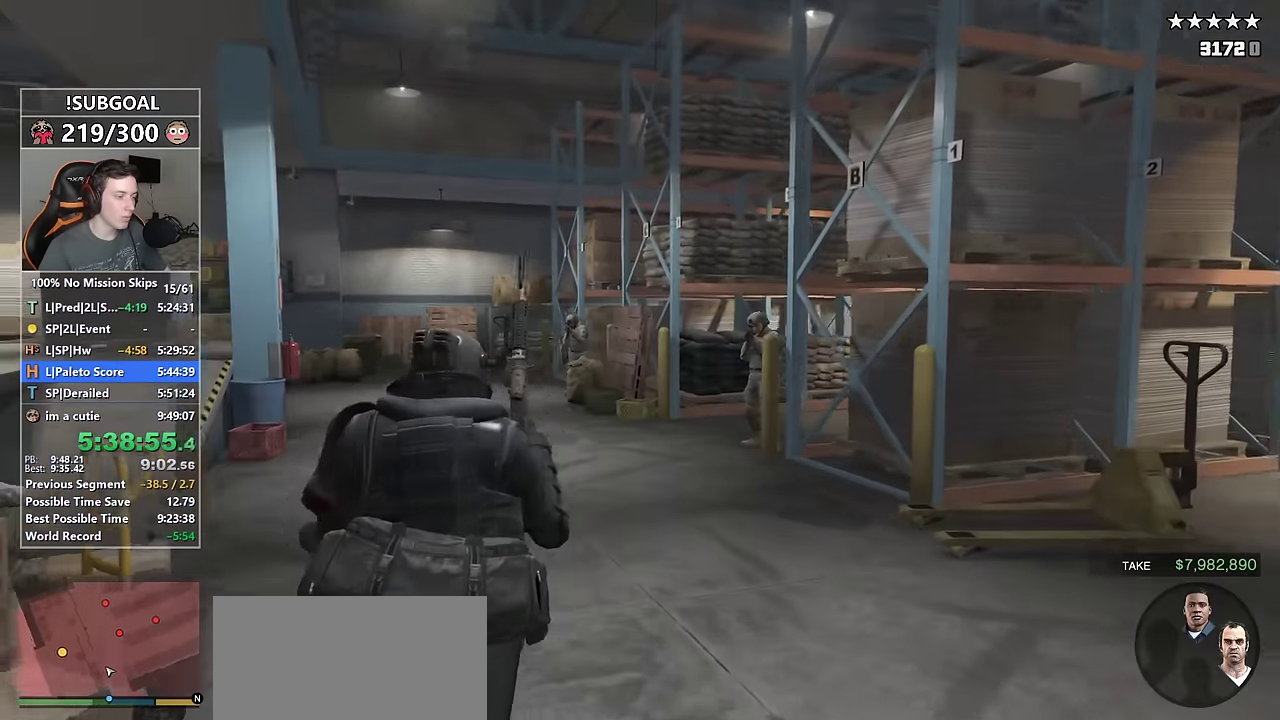
{"keys": ["a", "shift", "w"], "mouse": ["left"], "events": [[183, "a", "down"], [417, "mouse_left", "down"]]}
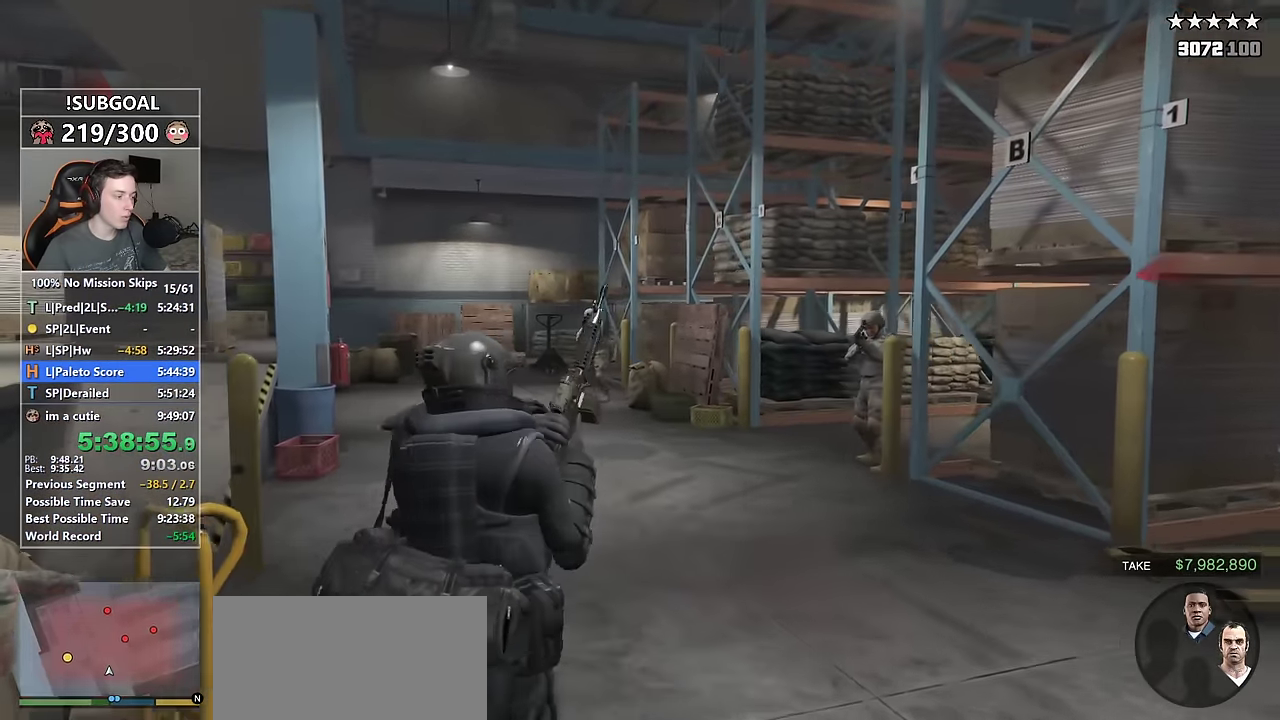
{"keys": ["a", "shift"], "mouse": ["left"], "events": [[100, "a", "up"], [250, "a", "down"], [483, "w", "up"]]}
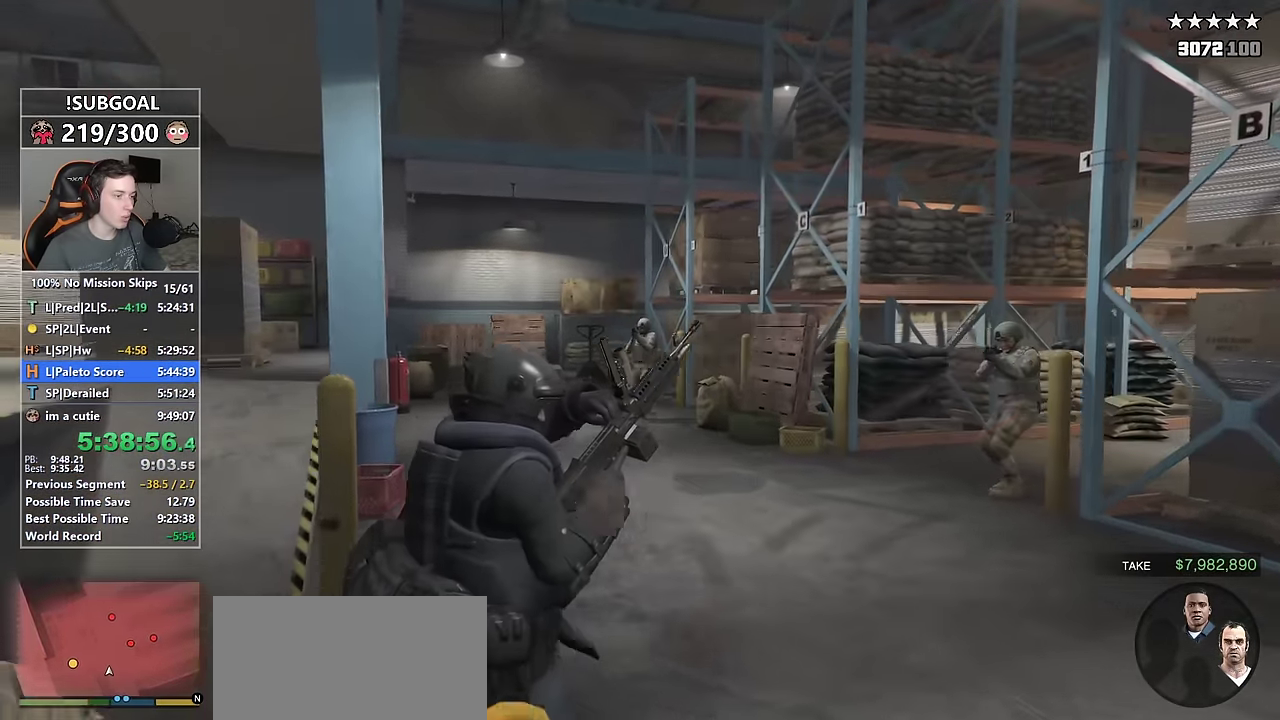
{"keys": ["a", "shift", "w"], "mouse": ["left"], "events": [[400, "w", "down"]]}
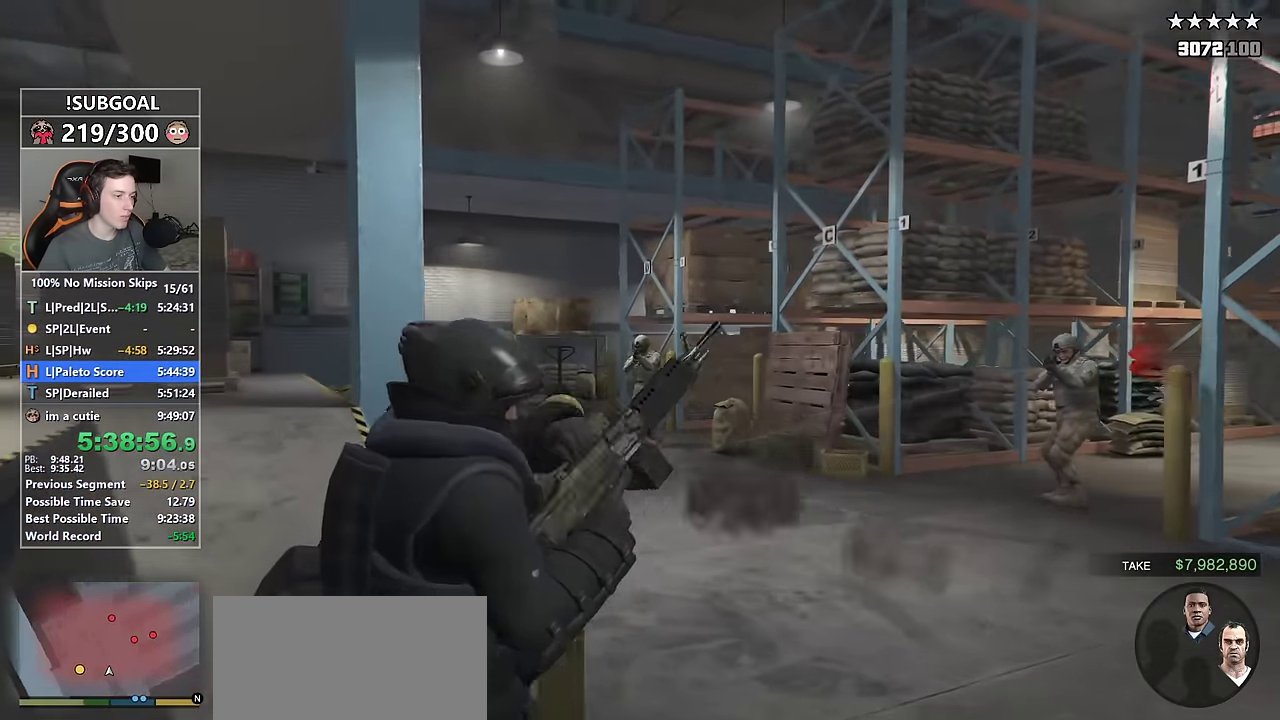
{"keys": ["shift", "w"], "mouse": ["left", "right"], "events": [[283, "a", "up"], [283, "mouse_right", "down"]]}
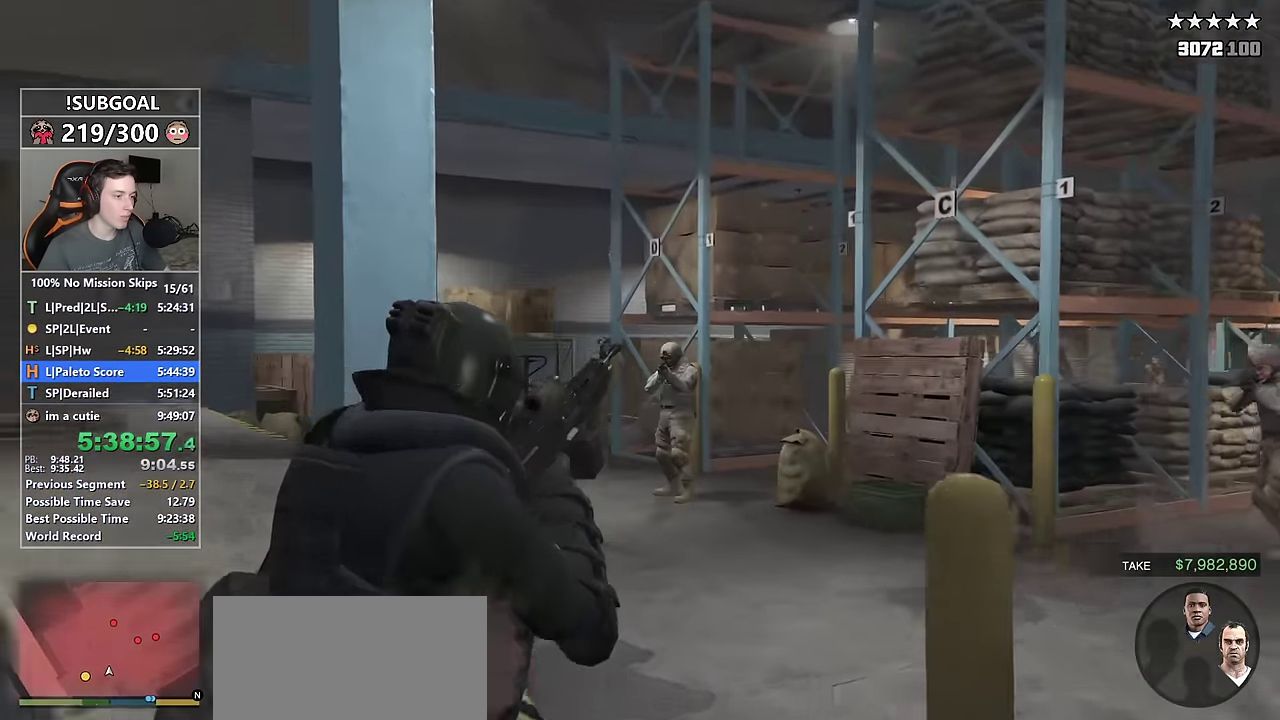
{"keys": ["a", "shift"], "mouse": ["left", "right"], "events": [[17, "a", "down"], [384, "w", "up"]]}
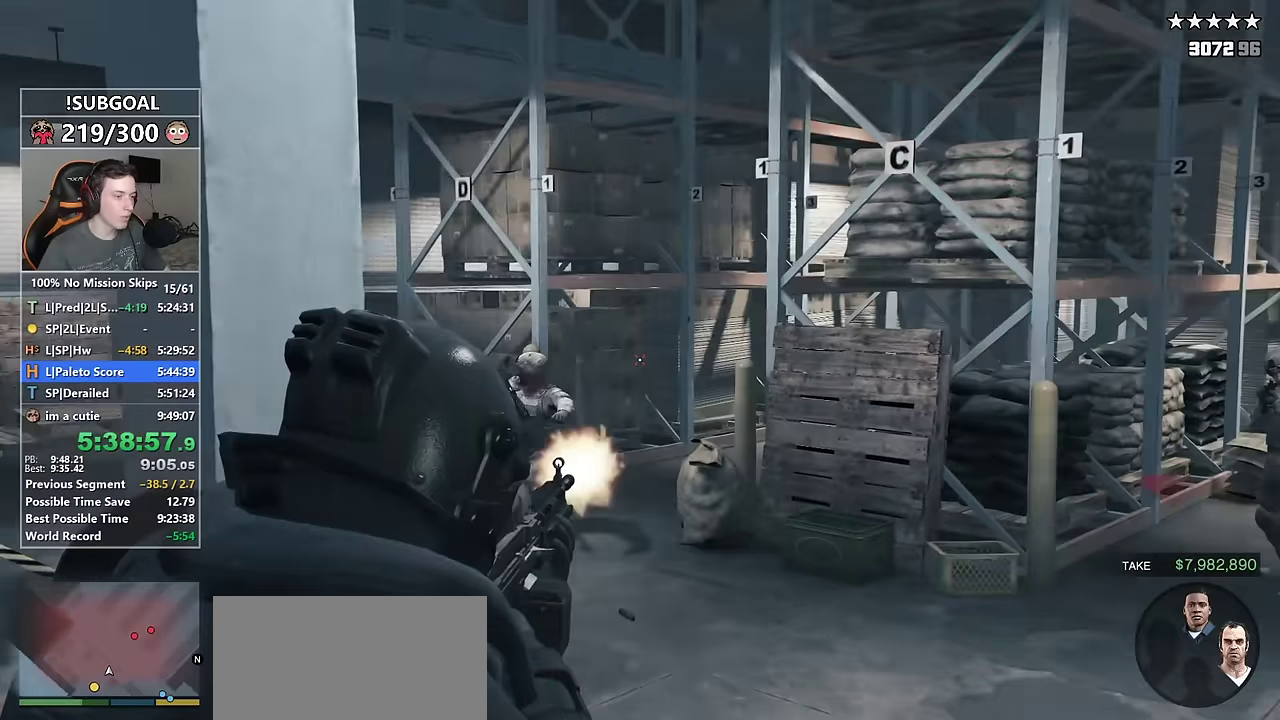
{"keys": ["s", "shift"], "mouse": ["left", "right"], "events": [[34, "mouse_left", "up"], [117, "s", "down"], [217, "a", "up"], [267, "mouse_left", "down"]]}
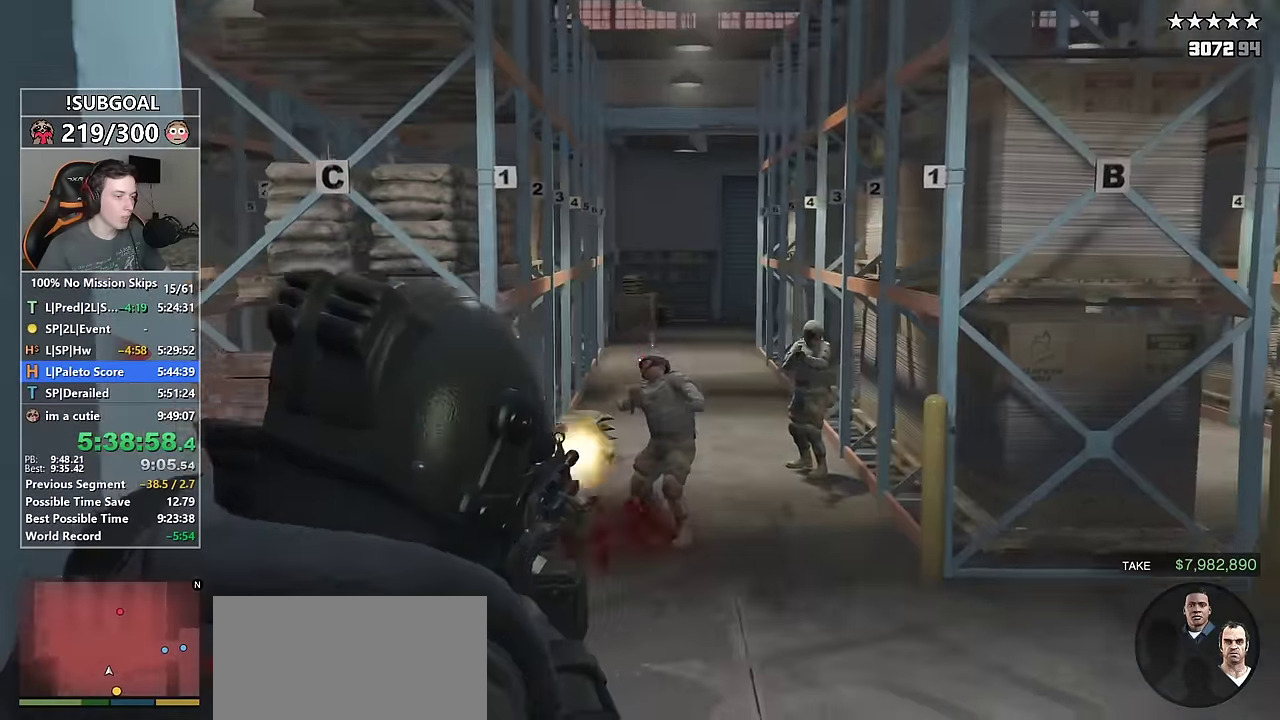
{"keys": ["d", "s", "shift"], "mouse": ["left", "right"], "events": [[50, "d", "down"], [134, "mouse_left", "up"], [284, "mouse_left", "down"]]}
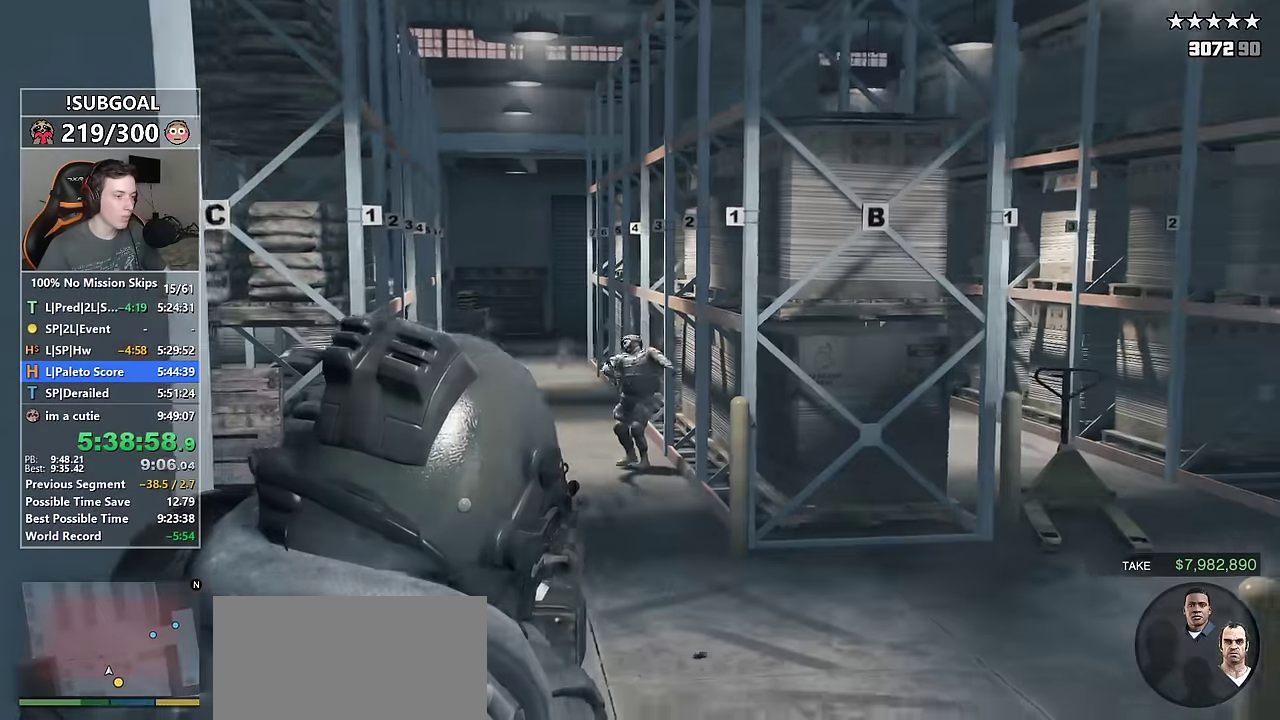
{"keys": ["d", "shift"], "mouse": ["right"], "events": [[67, "mouse_left", "up"], [250, "s", "up"]]}
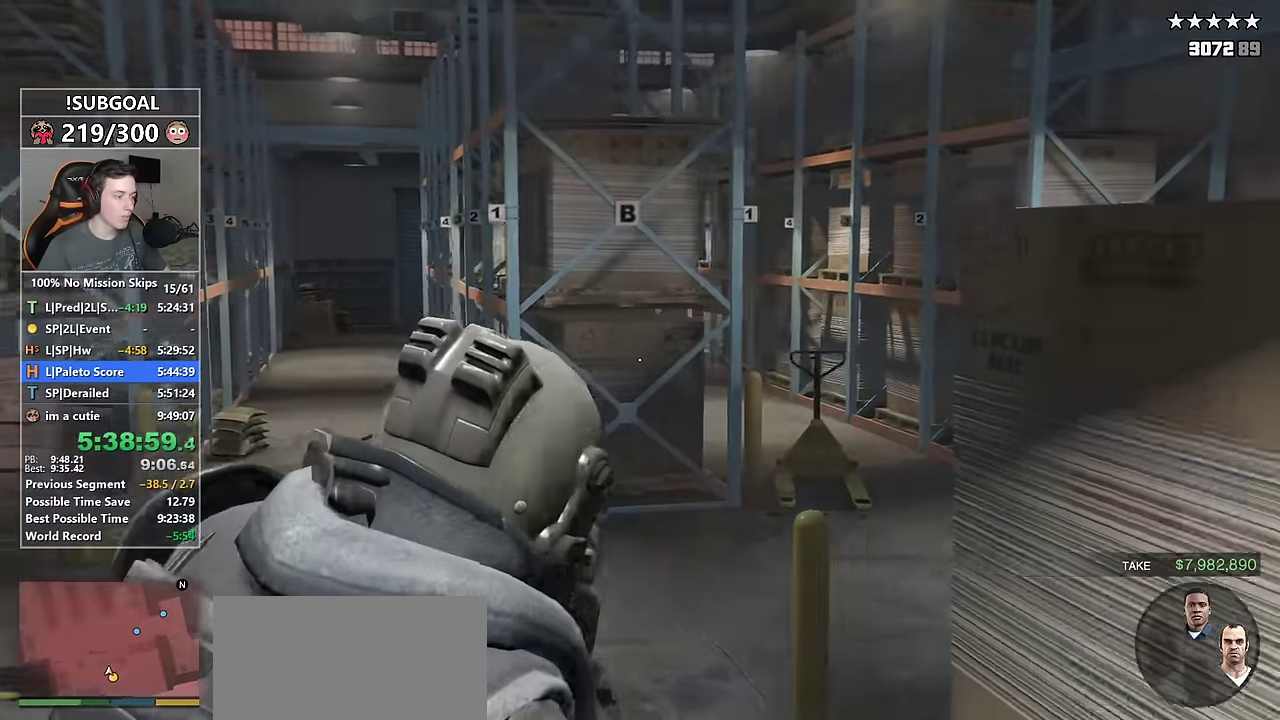
{"keys": ["d", "shift"], "mouse": ["right"], "events": []}
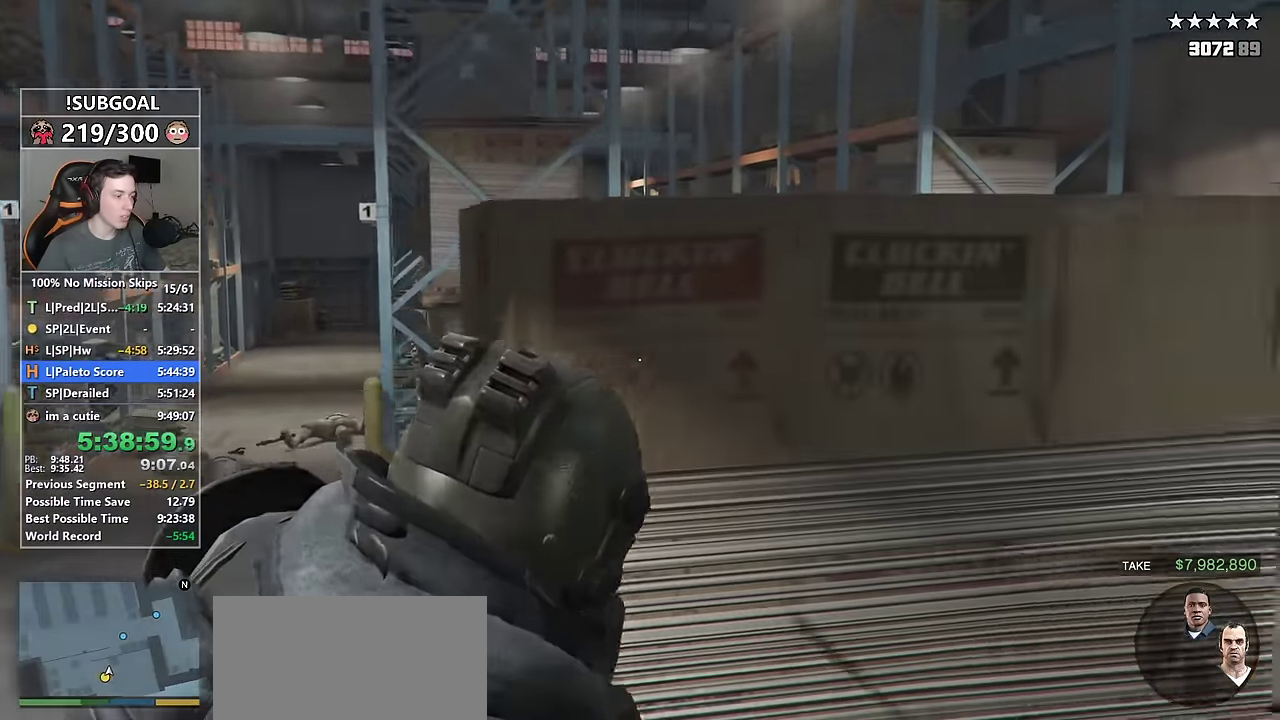
{"keys": ["d", "s", "shift"], "mouse": ["right"], "events": [[134, "s", "down"]]}
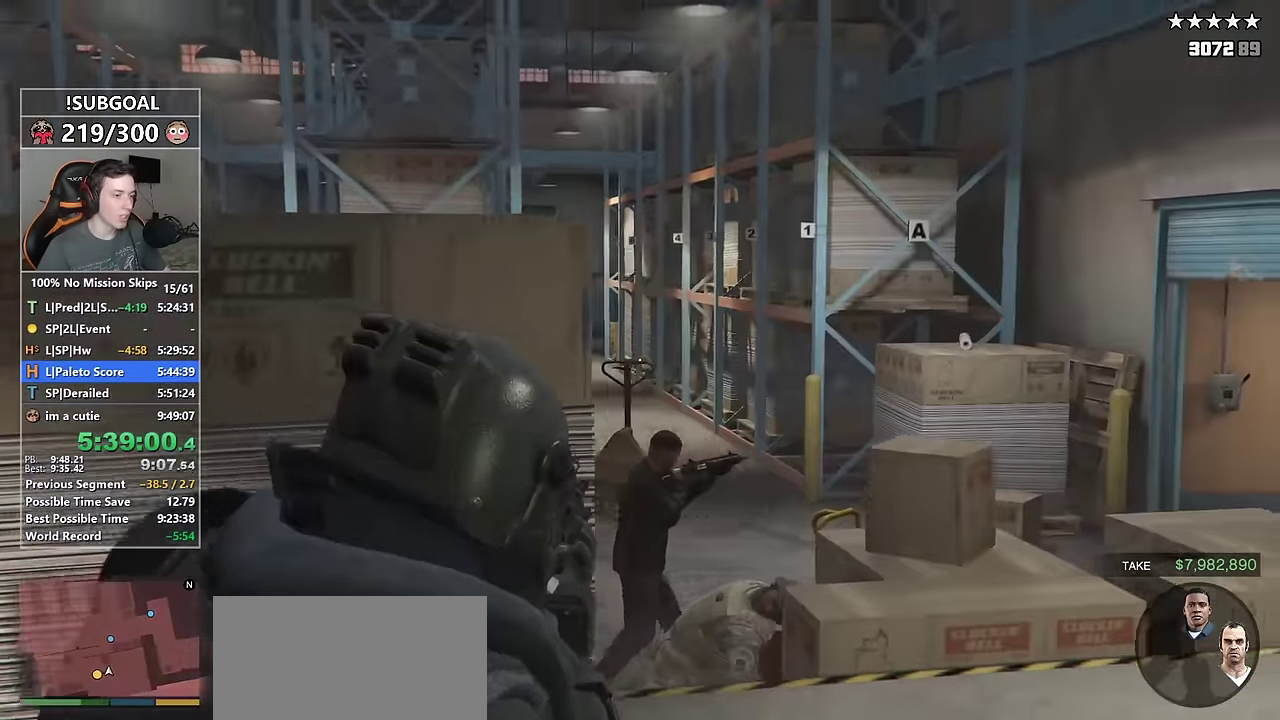
{"keys": ["a", "shift"], "mouse": ["right"], "events": [[50, "d", "up"], [50, "s", "up"], [300, "a", "down"]]}
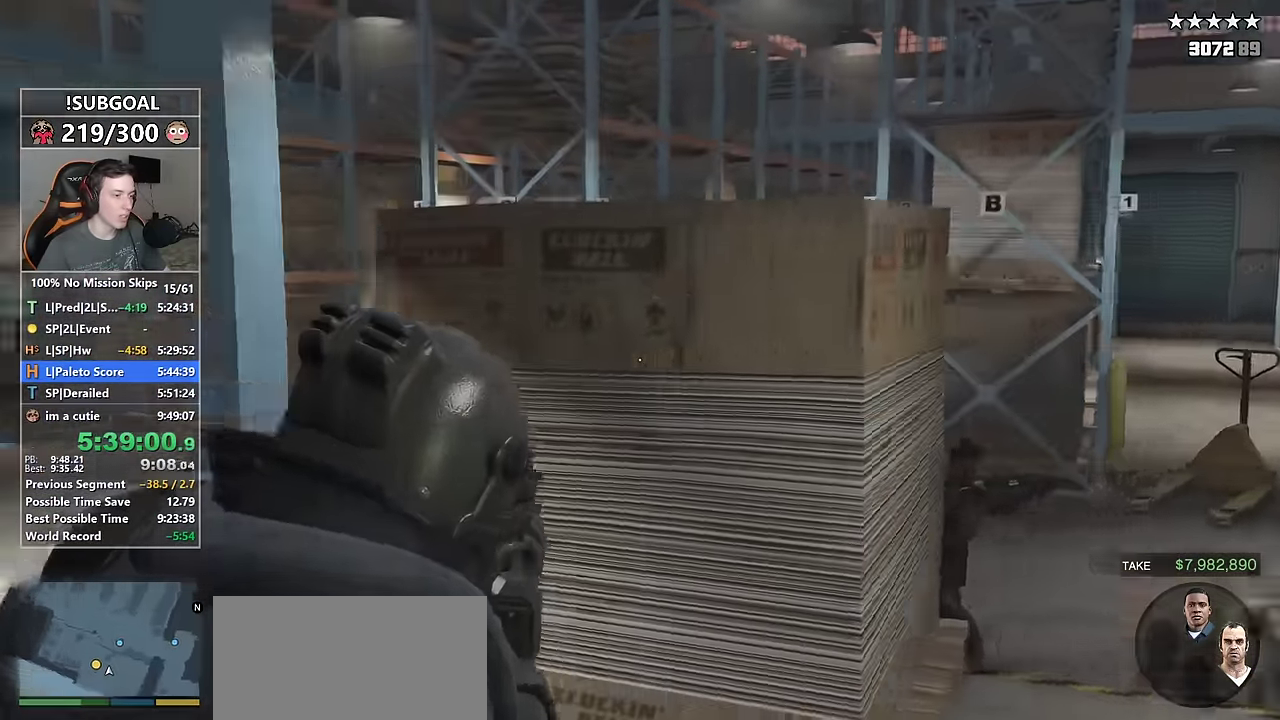
{"keys": ["a", "shift", "w"], "mouse": [], "events": [[67, "mouse_right", "up"], [117, "w", "down"], [350, "mouse_right", "down"], [500, "mouse_right", "up"]]}
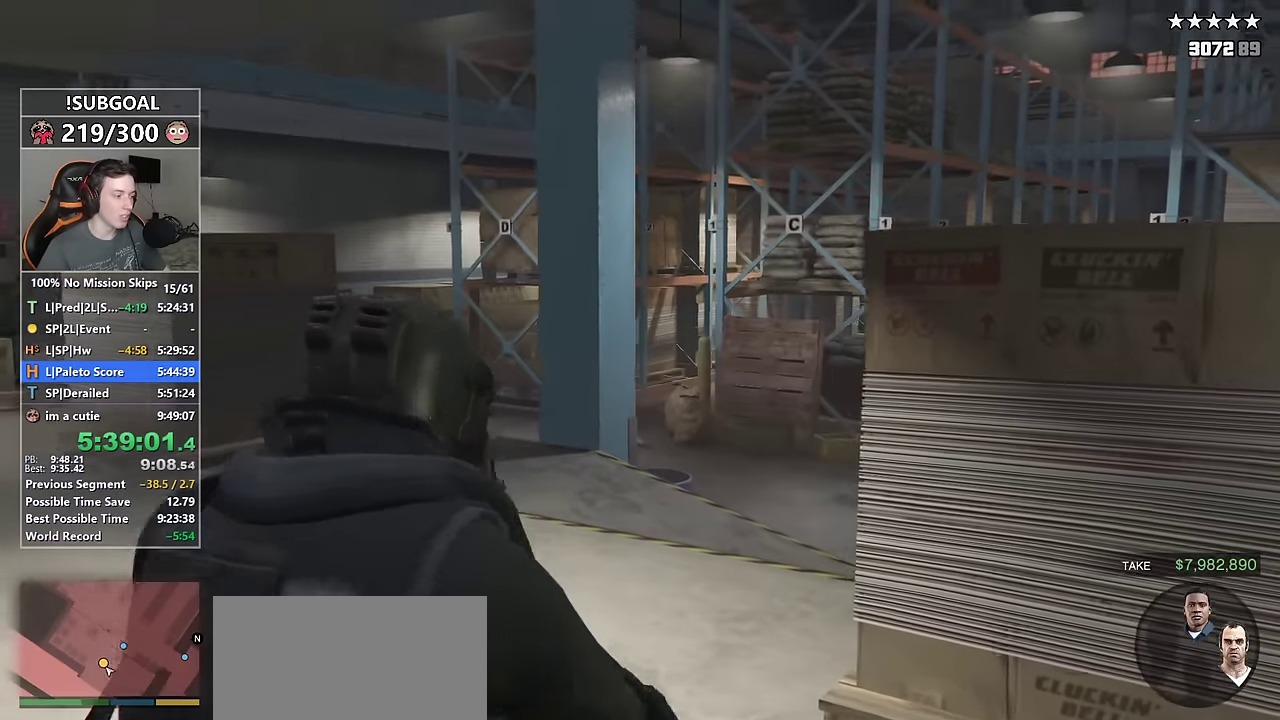
{"keys": ["a", "shift", "w"], "mouse": ["right"], "events": [[134, "mouse_right", "down"], [234, "mouse_right", "up"], [500, "mouse_right", "down"]]}
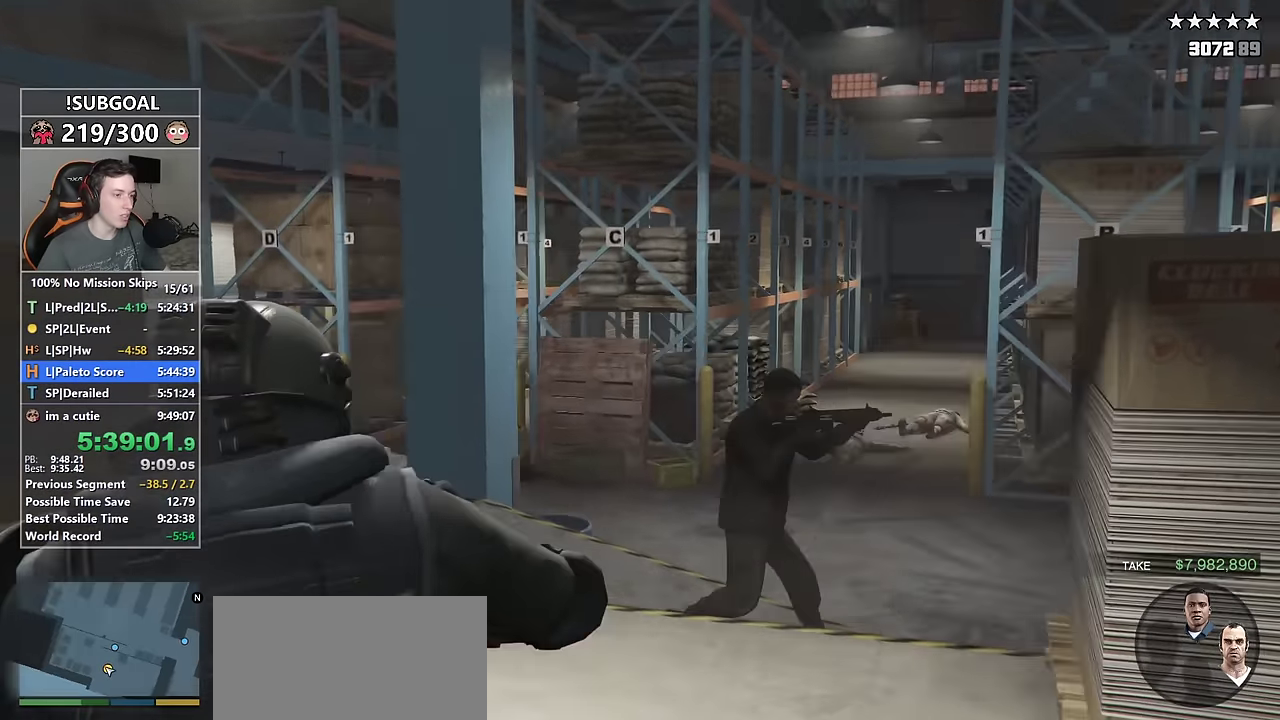
{"keys": ["a", "shift"], "mouse": ["right"], "events": [[150, "mouse_right", "up"], [250, "mouse_right", "down"], [334, "mouse_right", "up"], [434, "w", "up"], [484, "mouse_right", "down"]]}
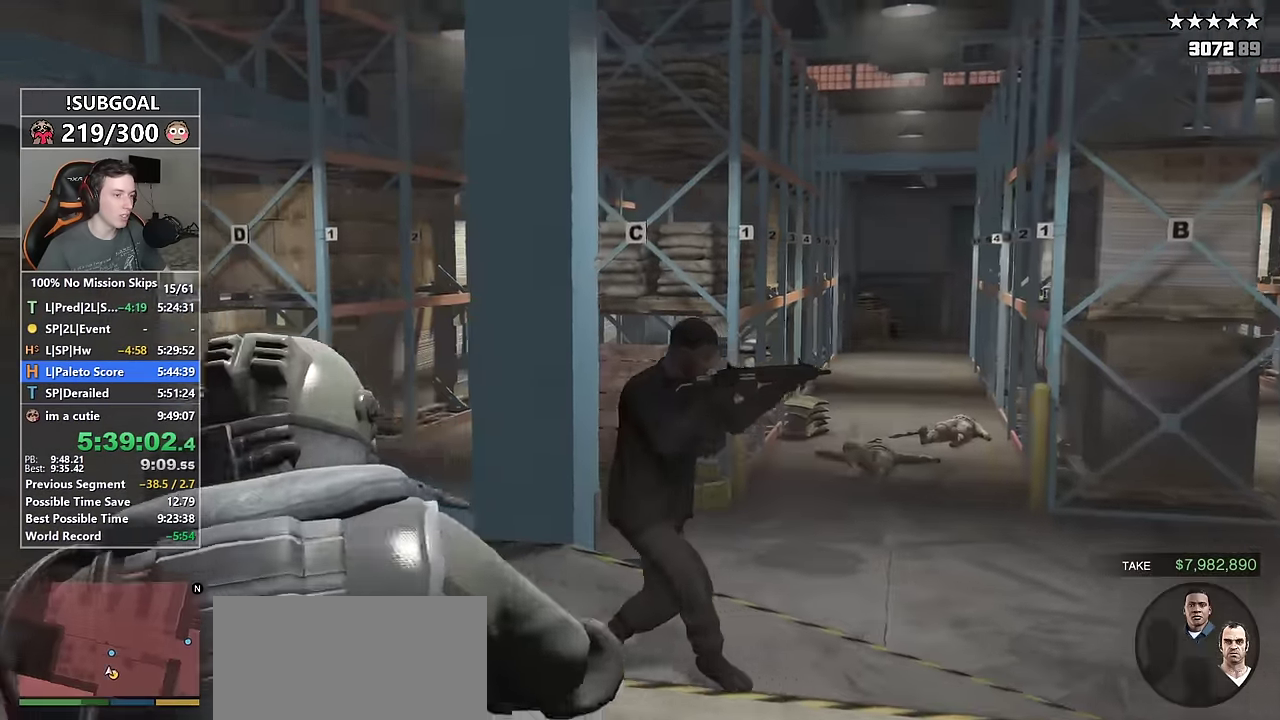
{"keys": ["a", "shift"], "mouse": ["right"], "events": [[67, "mouse_right", "up"], [267, "mouse_right", "down"]]}
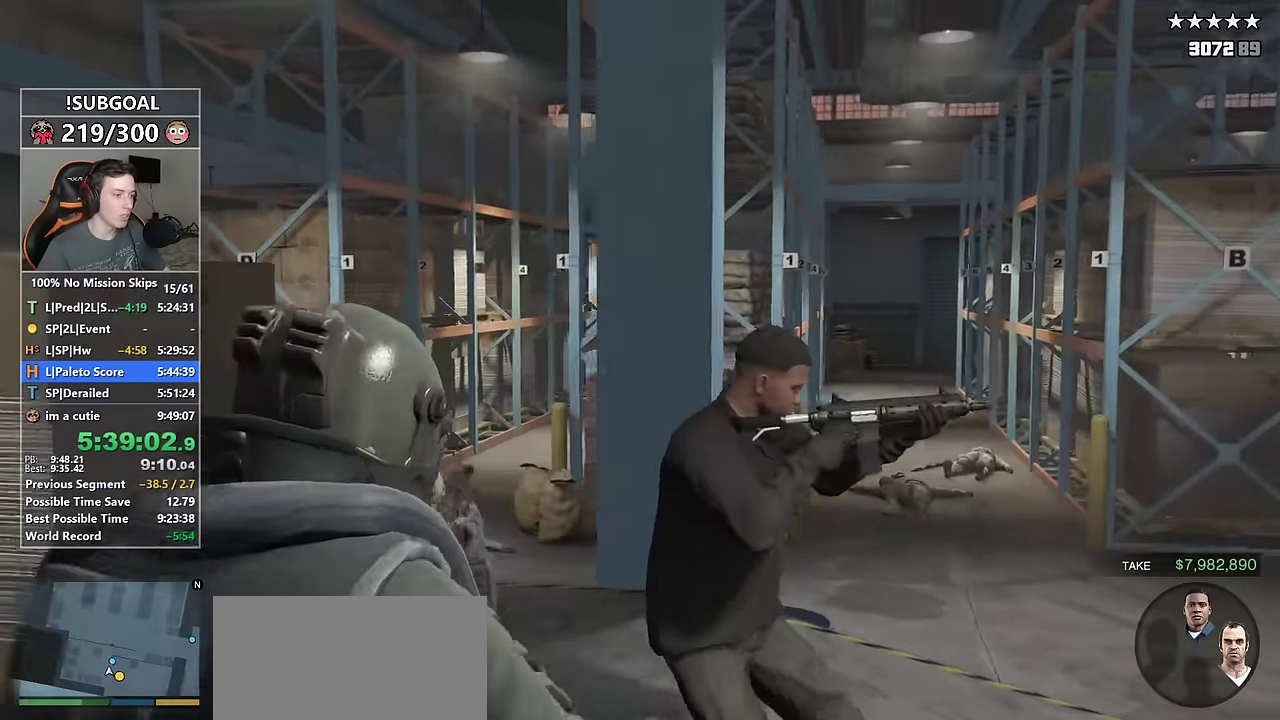
{"keys": ["shift"], "mouse": ["right"], "events": [[234, "a", "up"]]}
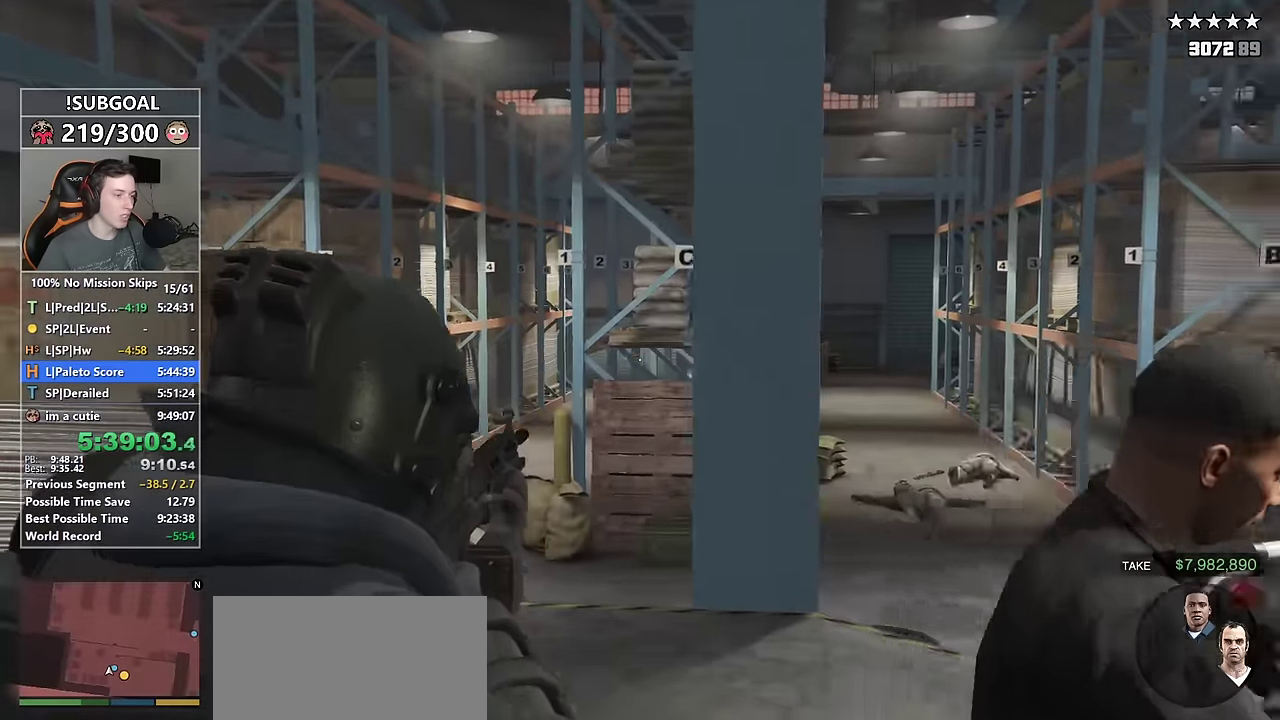
{"keys": ["d", "shift", "w"], "mouse": [], "events": [[17, "d", "down"], [350, "mouse_right", "up"], [484, "w", "down"]]}
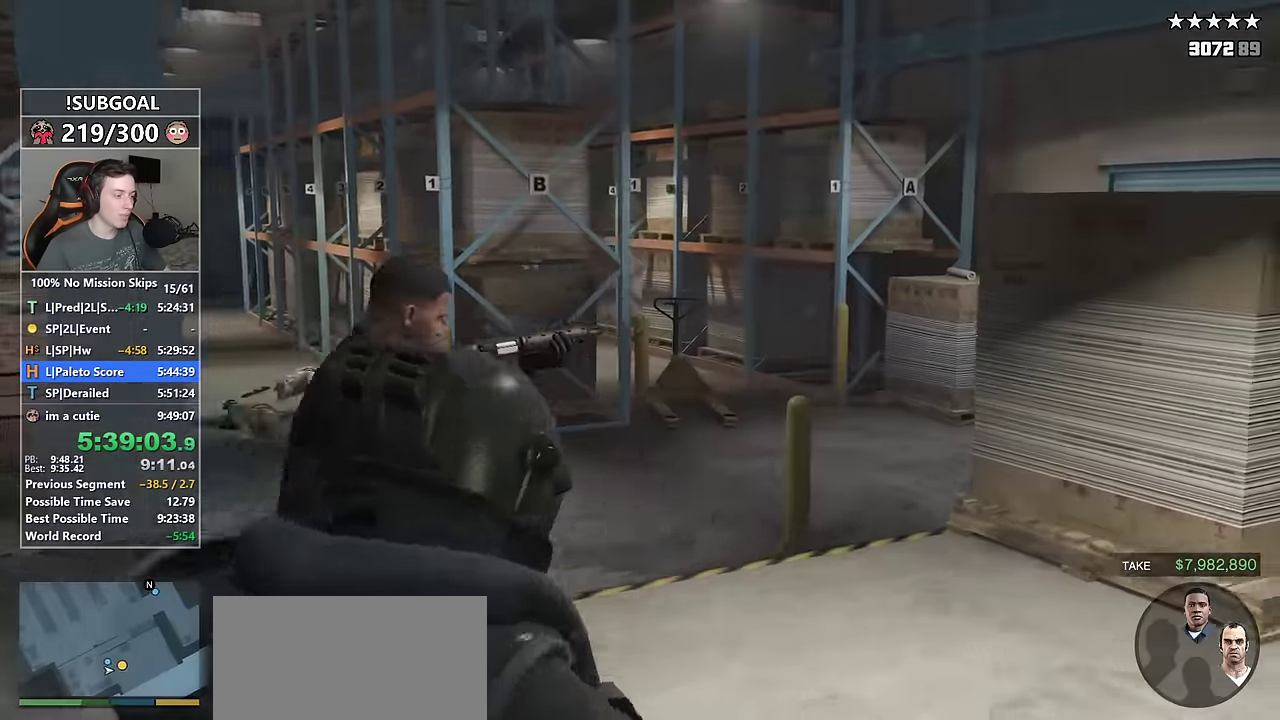
{"keys": ["shift", "w"], "mouse": [], "events": [[500, "d", "up"]]}
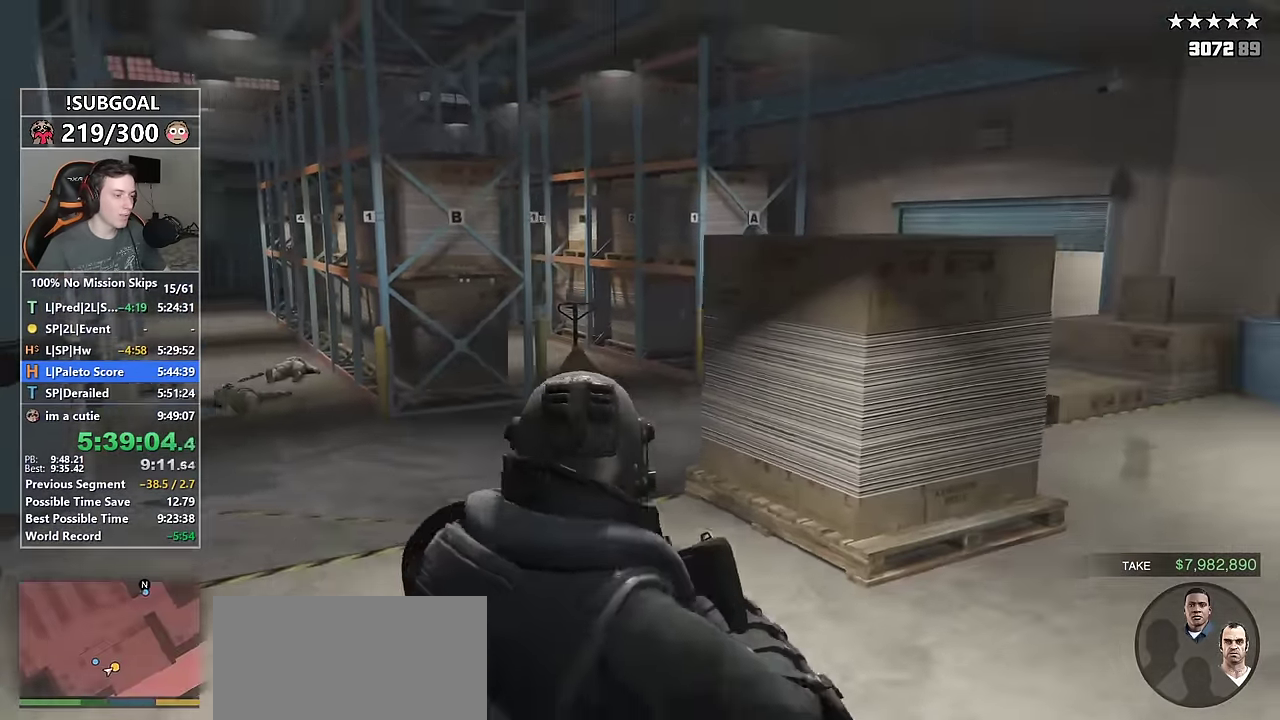
{"keys": [], "mouse": [], "events": [[34, "w", "up"], [133, "shift", "up"]]}
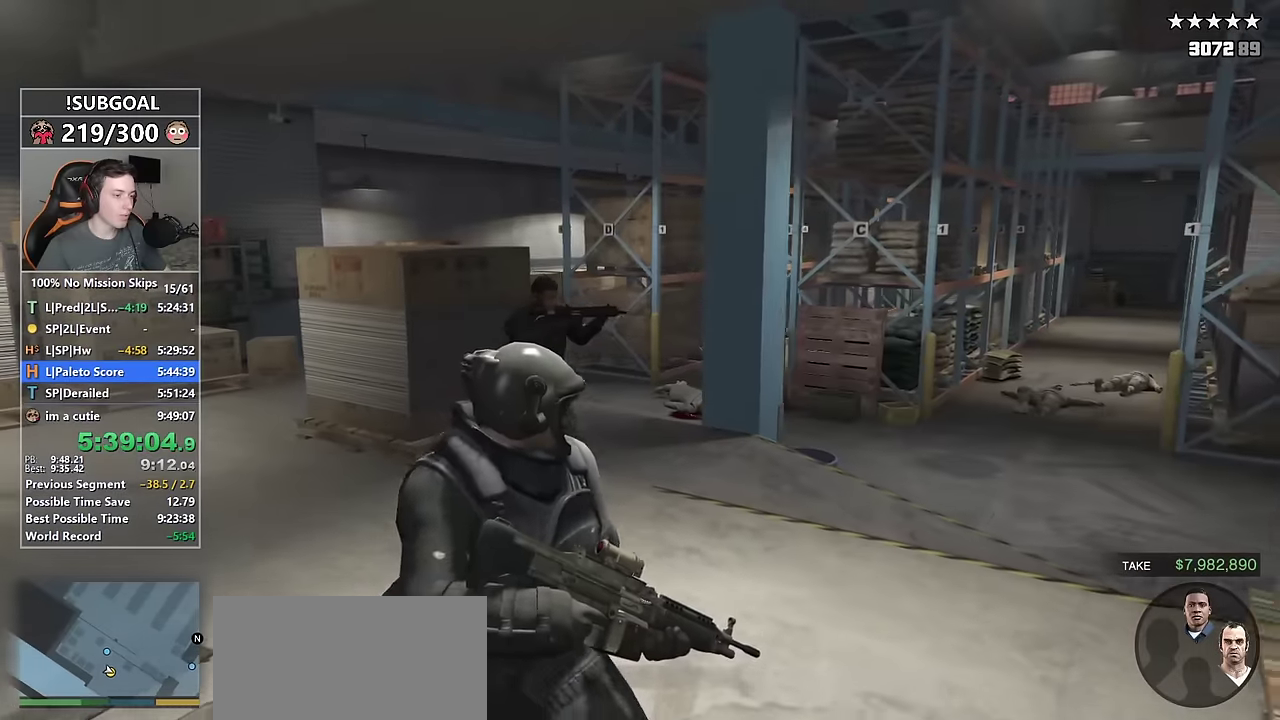
{"keys": [], "mouse": [], "events": []}
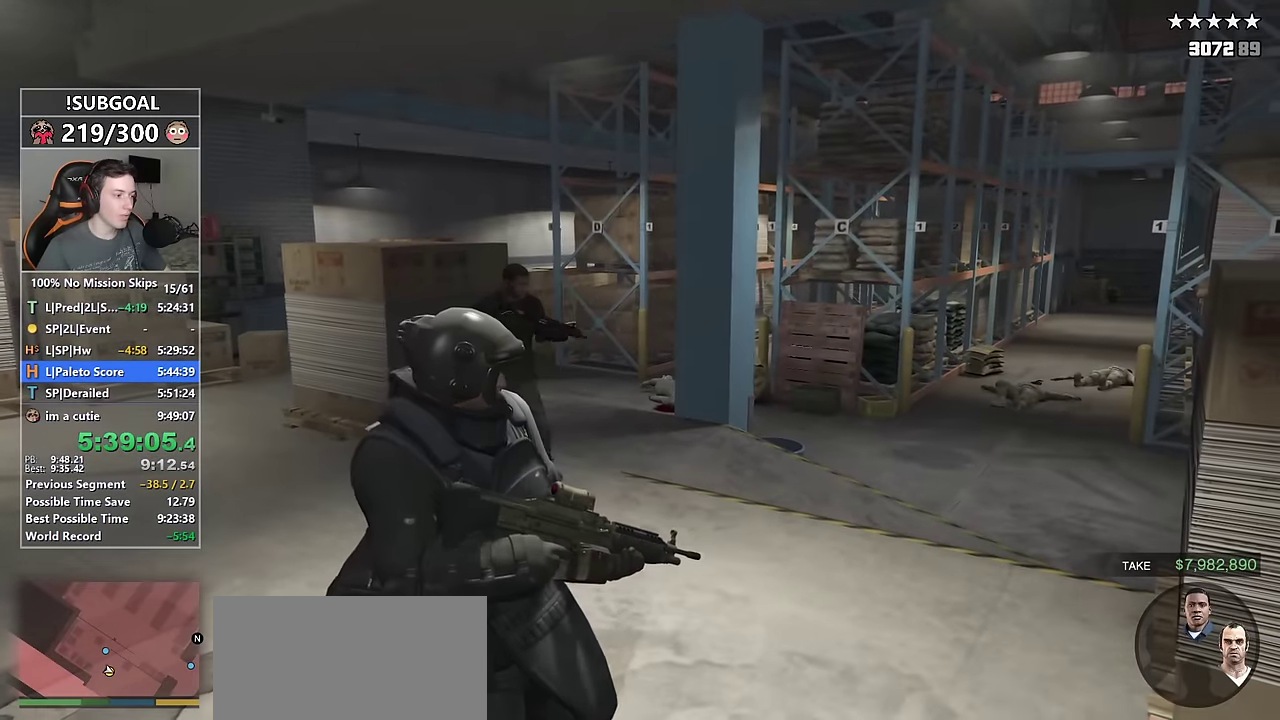
{"keys": [], "mouse": [], "events": []}
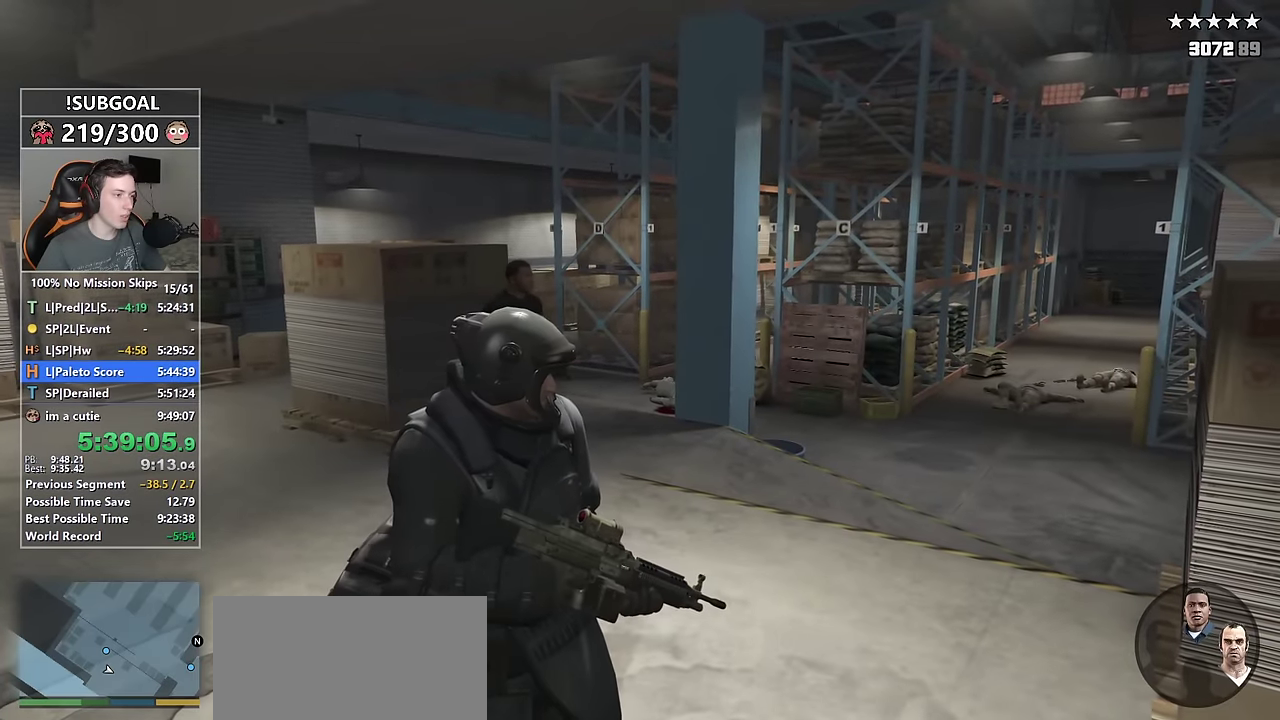
{"keys": [], "mouse": [], "events": []}
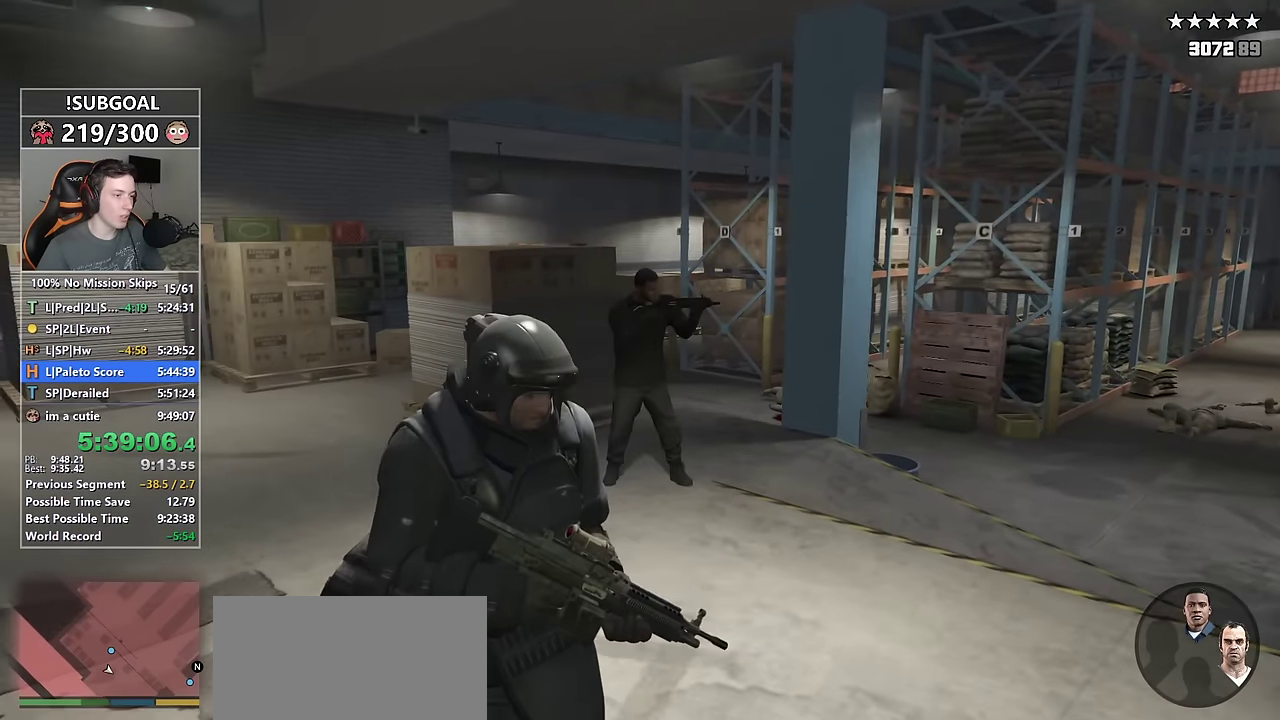
{"keys": ["d"], "mouse": [], "events": [[483, "d", "down"]]}
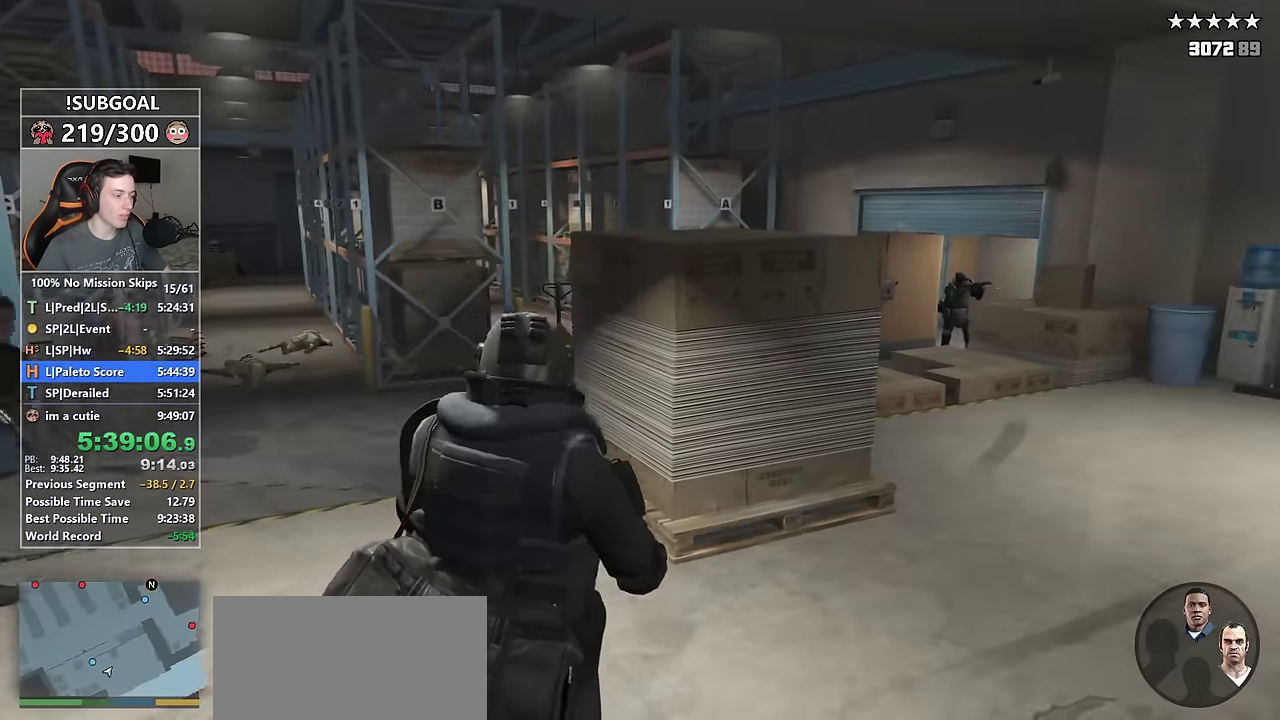
{"keys": ["shift", "w"], "mouse": [], "events": [[116, "w", "down"], [400, "shift", "down"], [450, "d", "up"]]}
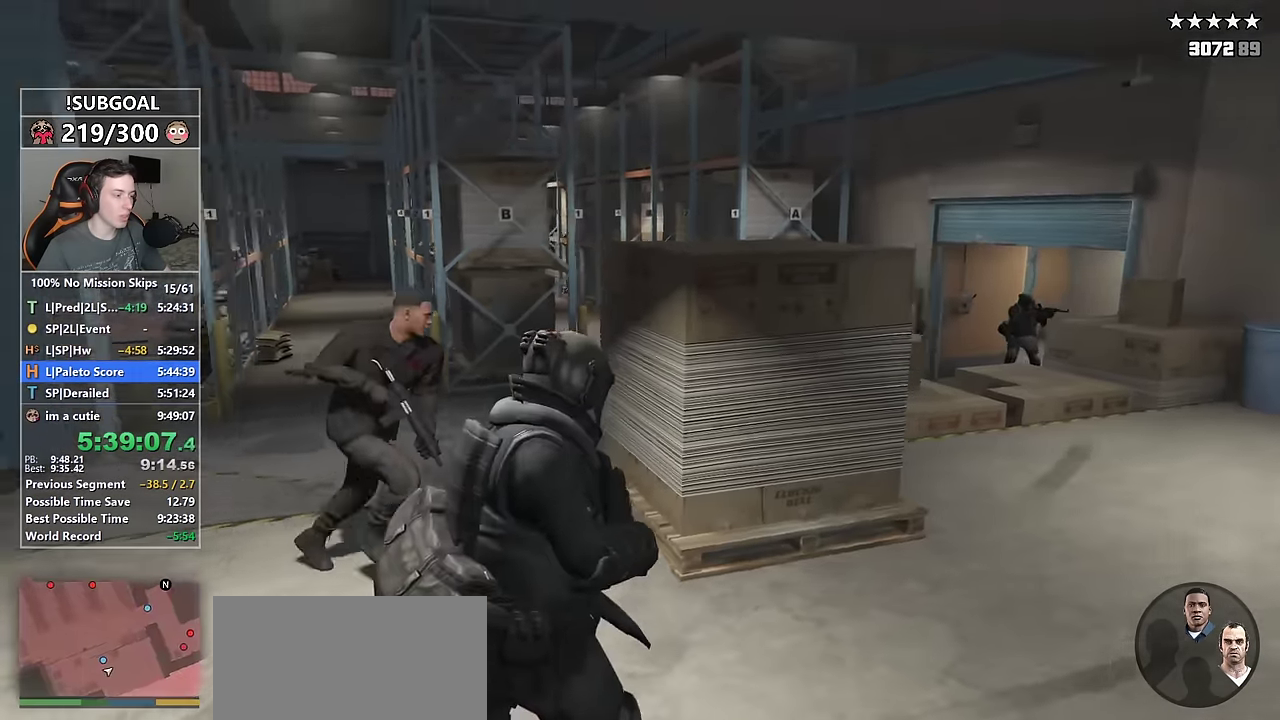
{"keys": ["a", "shift", "w"], "mouse": ["right"], "events": [[33, "mouse_right", "down"], [166, "a", "down"], [333, "w", "up"], [500, "w", "down"]]}
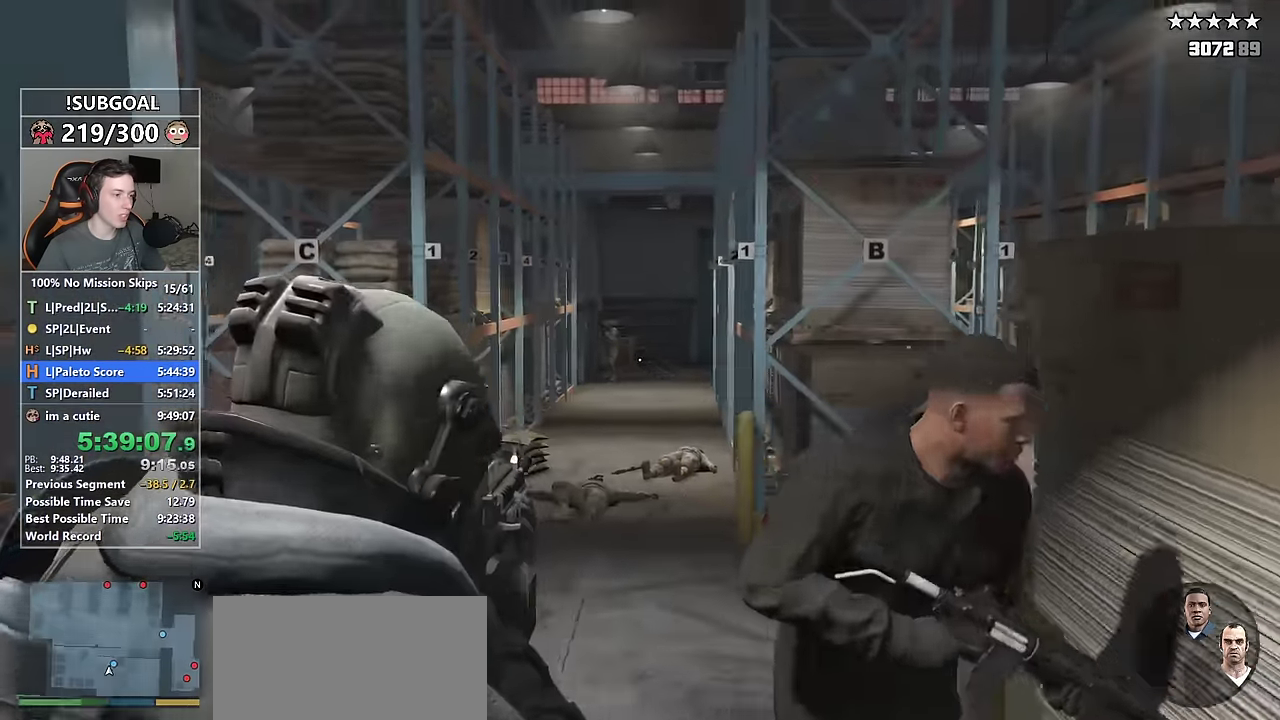
{"keys": ["a", "shift", "w"], "mouse": ["left", "right"], "events": [[150, "a", "up"], [200, "w", "up"], [366, "mouse_left", "down"], [483, "a", "down"], [483, "w", "down"]]}